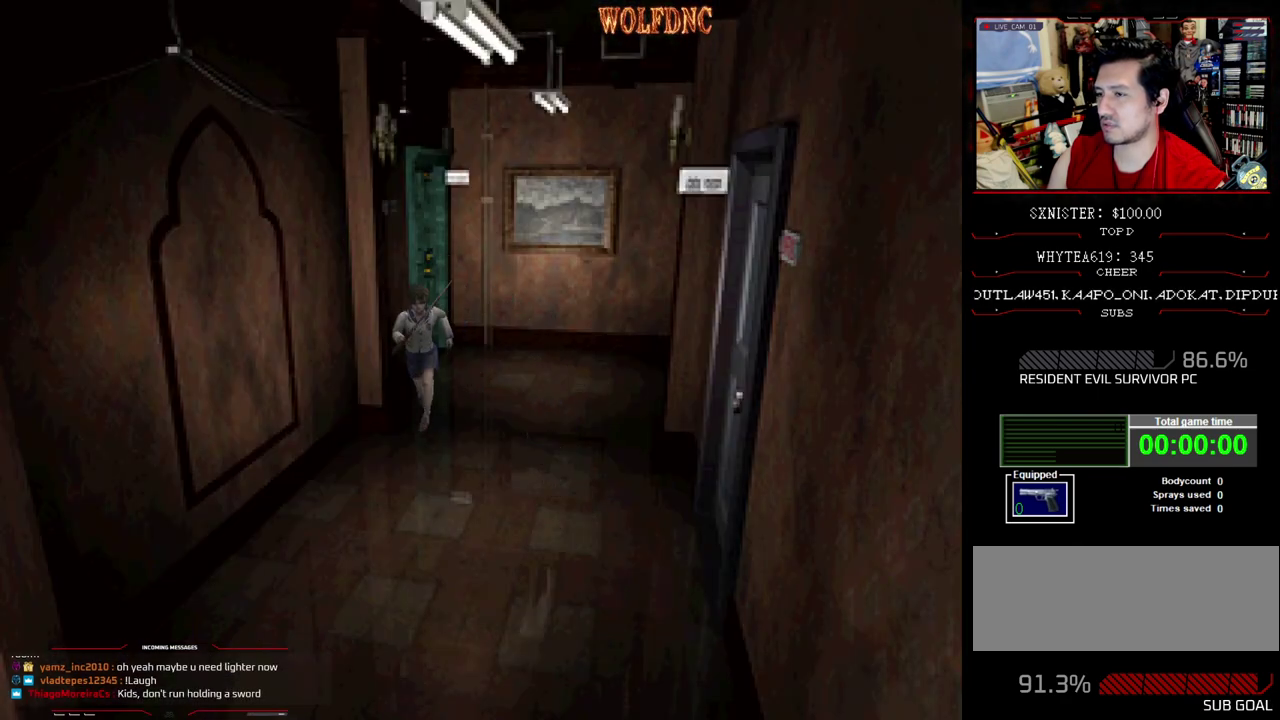
Gameplay with a controller (PlayStation layout); each line is a JSON object with the inputs held at the frame after it. "events" lists button and stick changes between this image and that frame as [ms after this image, input, new state], when the widget could be followed in between. Not read: L3 R3.
{"buttons": ["SQUARE", "DPAD_UP"], "events": [[17, "DPAD_LEFT", "up"]]}
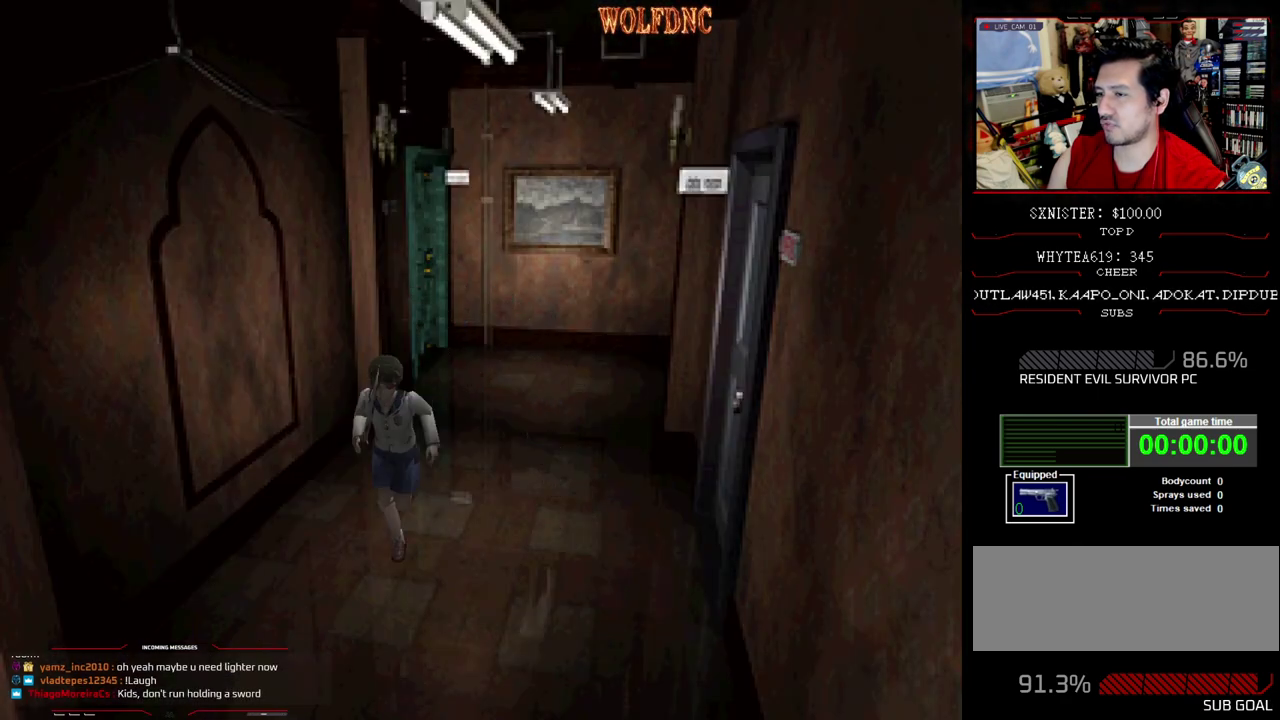
{"buttons": ["SQUARE", "DPAD_UP"], "events": [[217, "DPAD_RIGHT", "down"], [267, "DPAD_RIGHT", "up"]]}
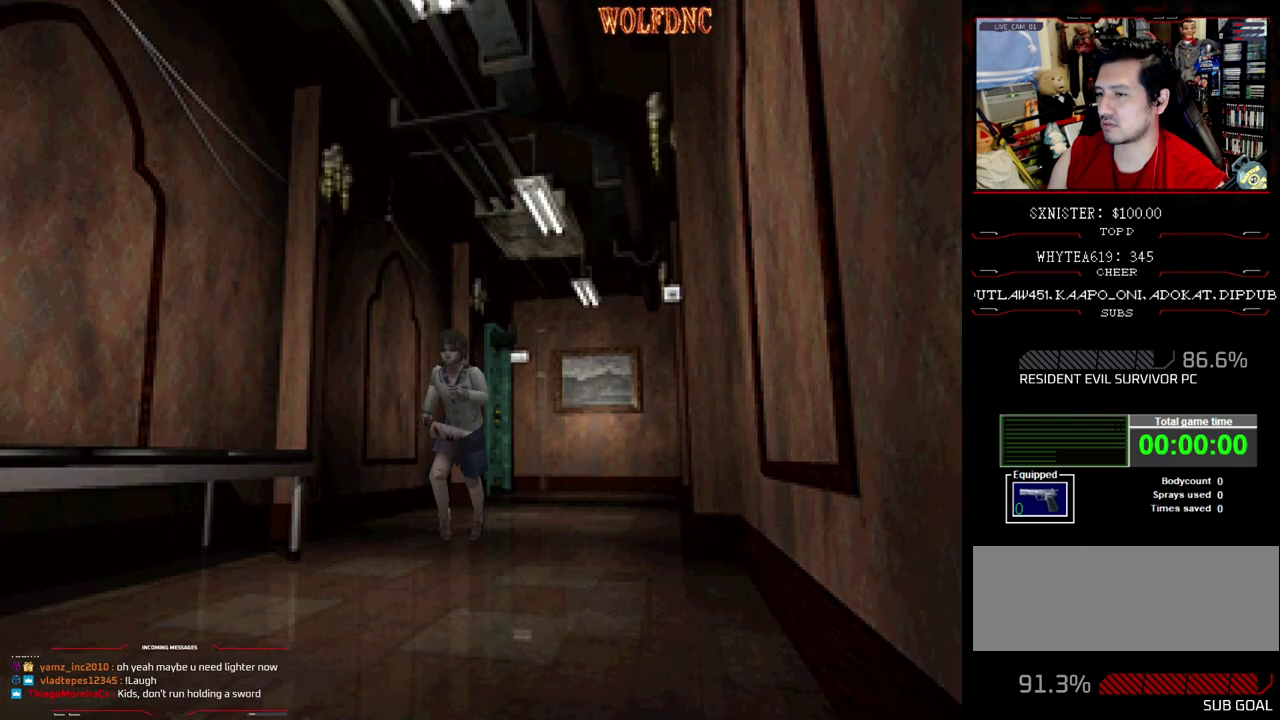
{"buttons": ["SQUARE", "DPAD_UP"], "events": []}
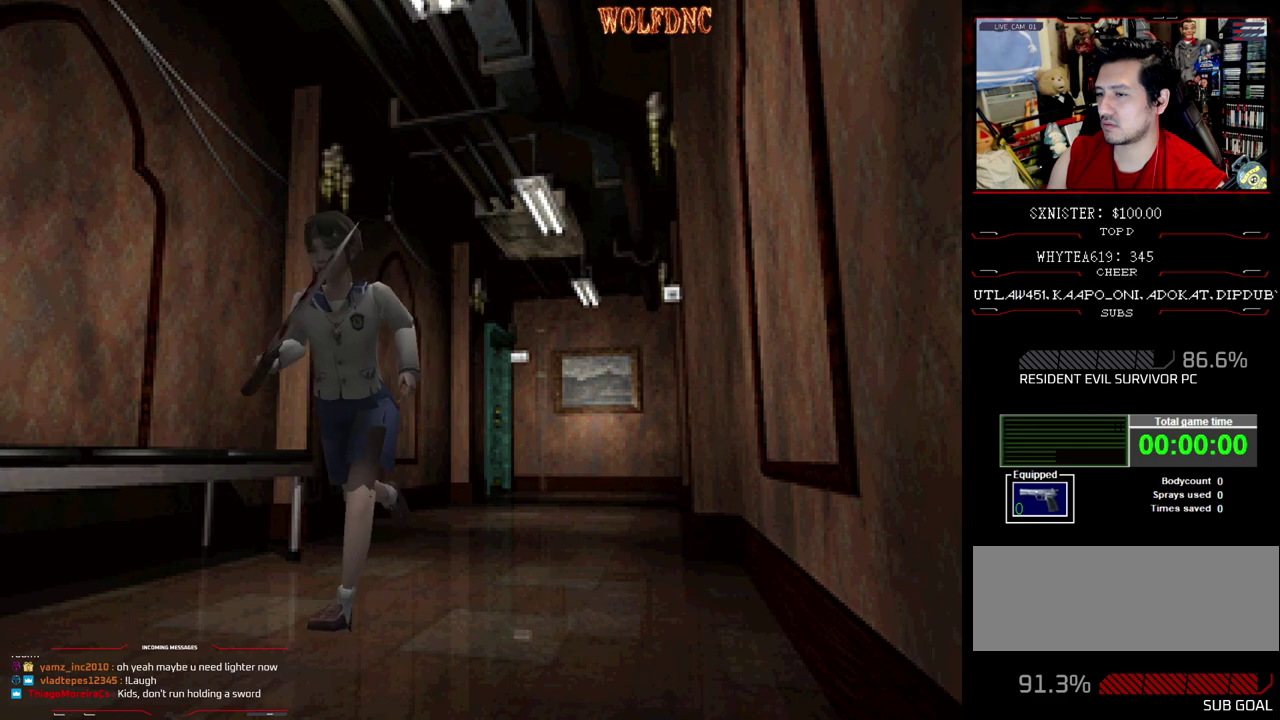
{"buttons": ["SQUARE", "DPAD_UP", "DPAD_RIGHT"], "events": [[300, "DPAD_RIGHT", "down"], [350, "DPAD_RIGHT", "up"], [483, "DPAD_RIGHT", "down"]]}
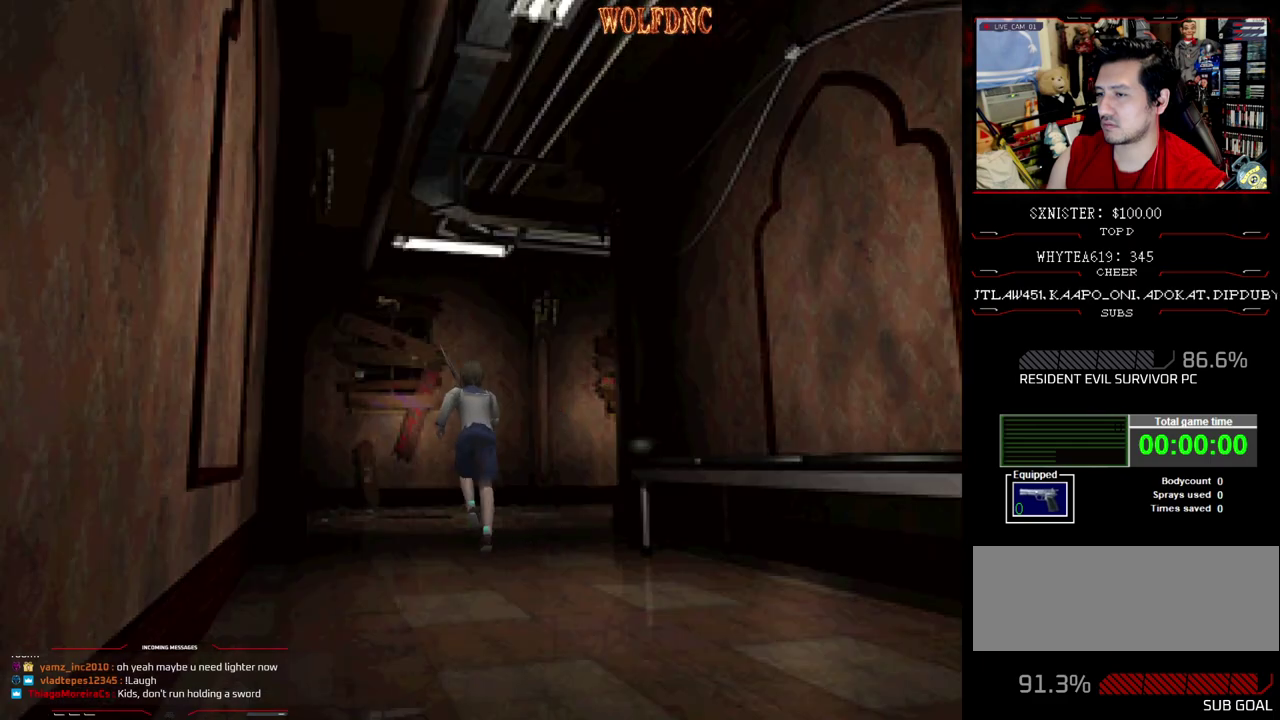
{"buttons": ["SQUARE", "DPAD_UP", "DPAD_RIGHT"], "events": [[133, "DPAD_RIGHT", "up"], [217, "DPAD_RIGHT", "down"], [367, "DPAD_RIGHT", "up"], [417, "DPAD_RIGHT", "down"]]}
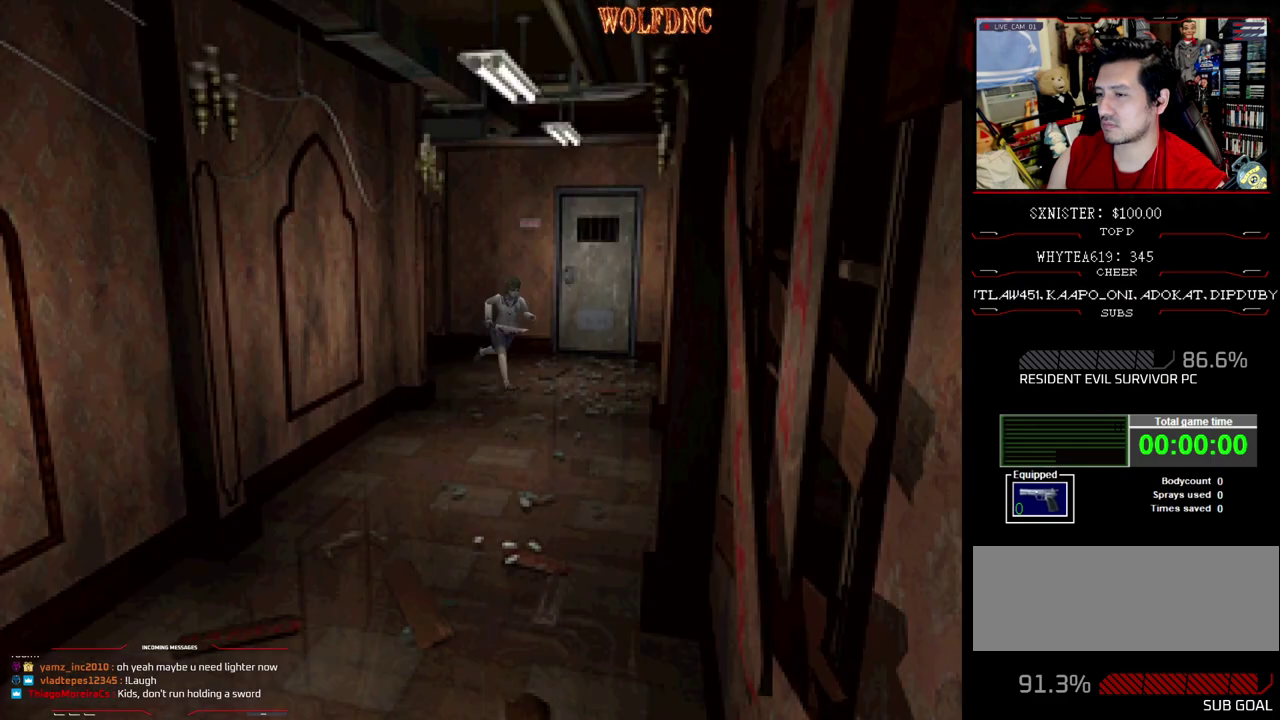
{"buttons": ["SQUARE", "DPAD_UP"], "events": [[283, "DPAD_RIGHT", "up"]]}
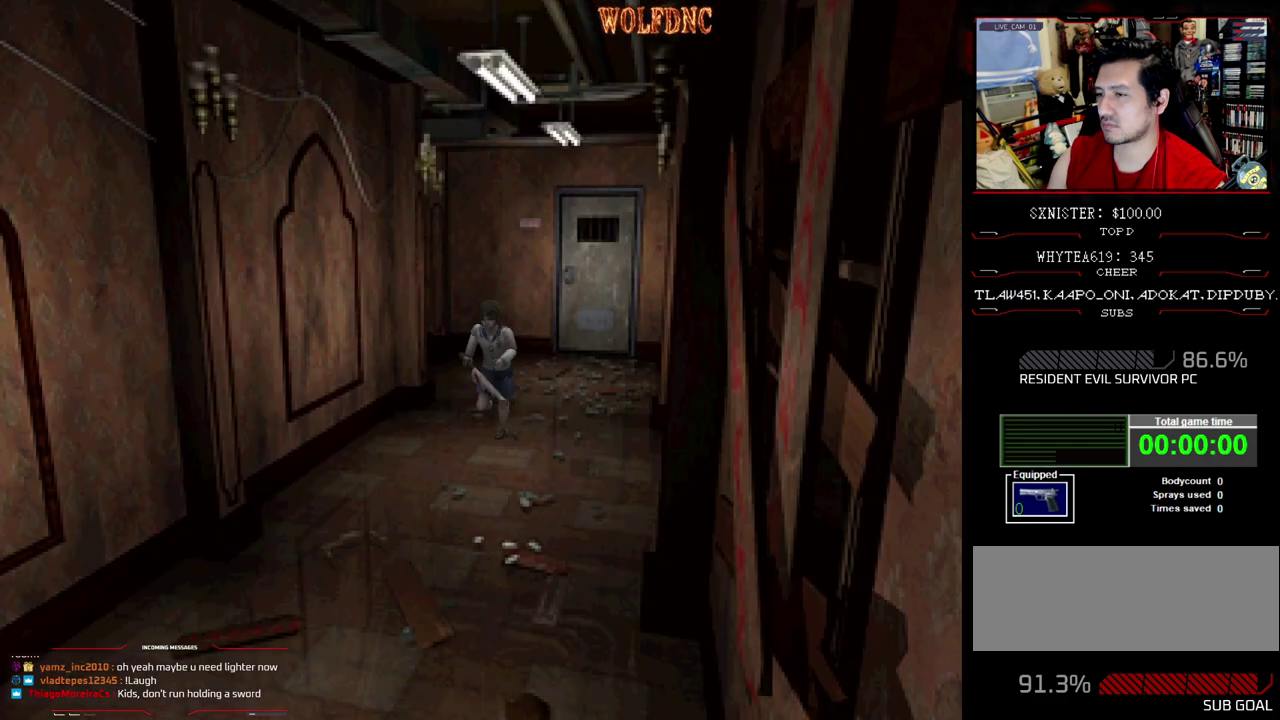
{"buttons": ["SQUARE", "DPAD_UP"], "events": []}
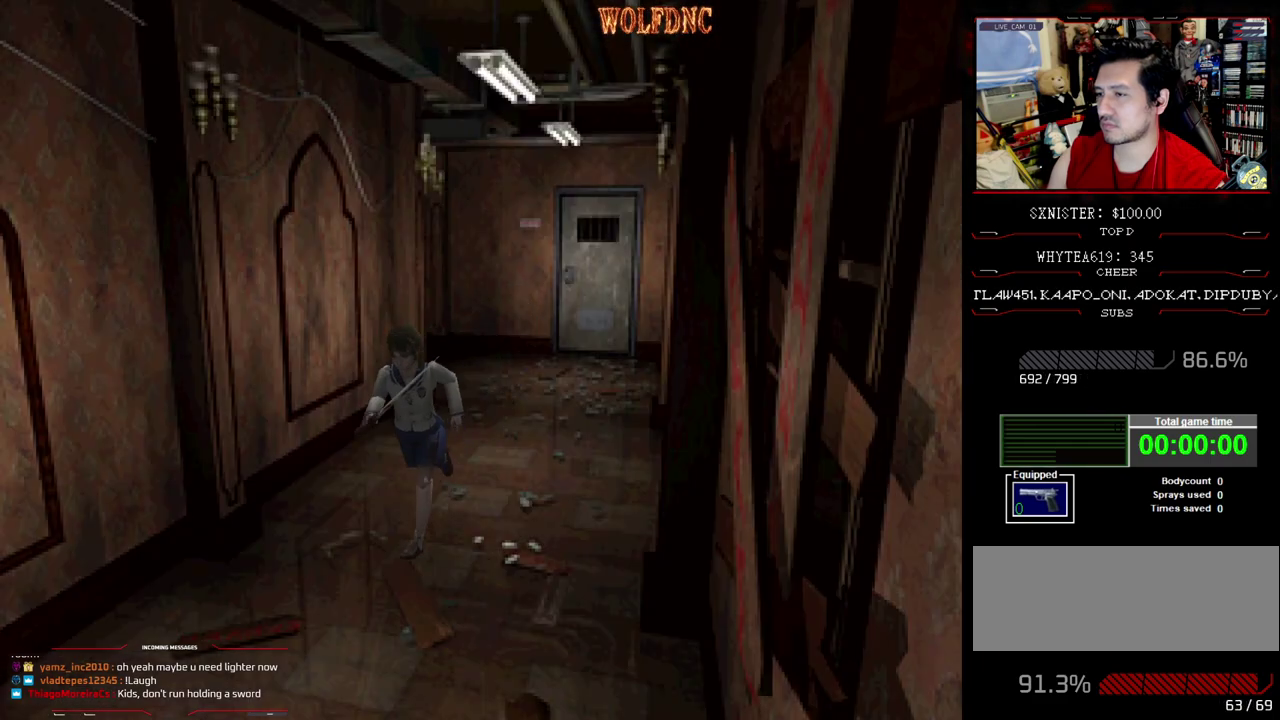
{"buttons": ["SQUARE", "DPAD_UP"], "events": []}
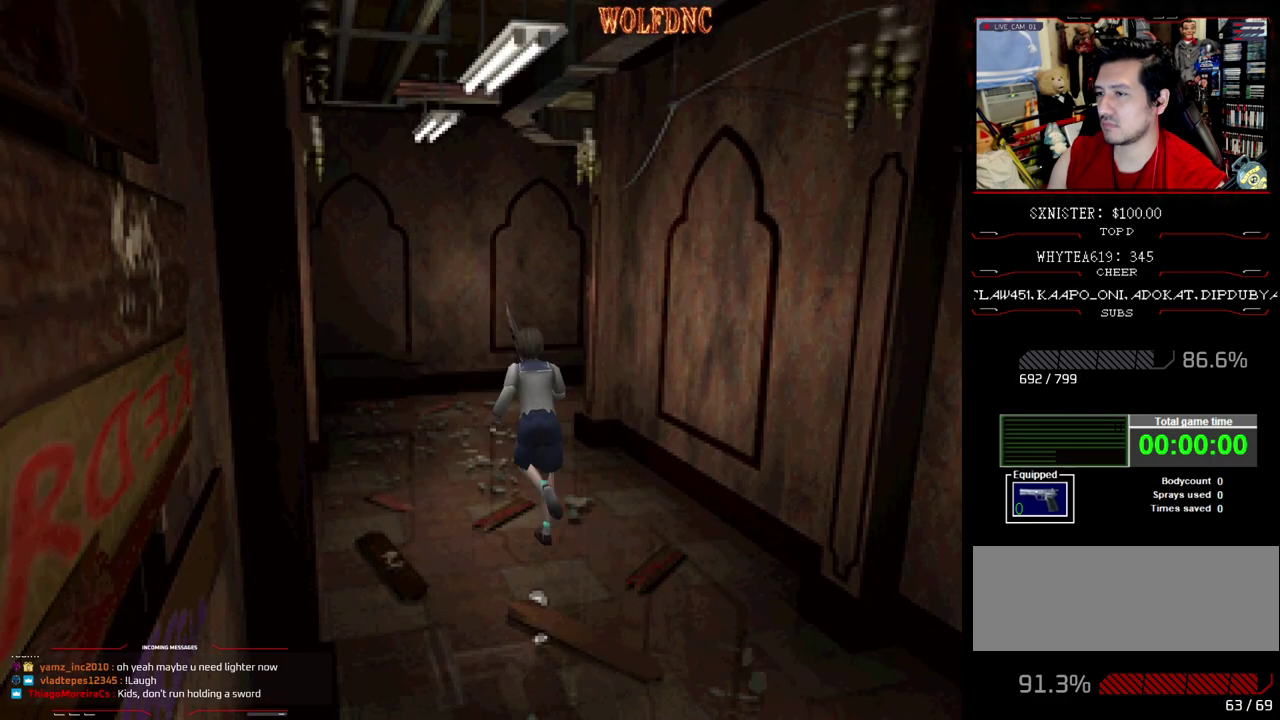
{"buttons": ["SQUARE", "DPAD_UP"], "events": [[183, "DPAD_RIGHT", "down"], [333, "DPAD_RIGHT", "up"]]}
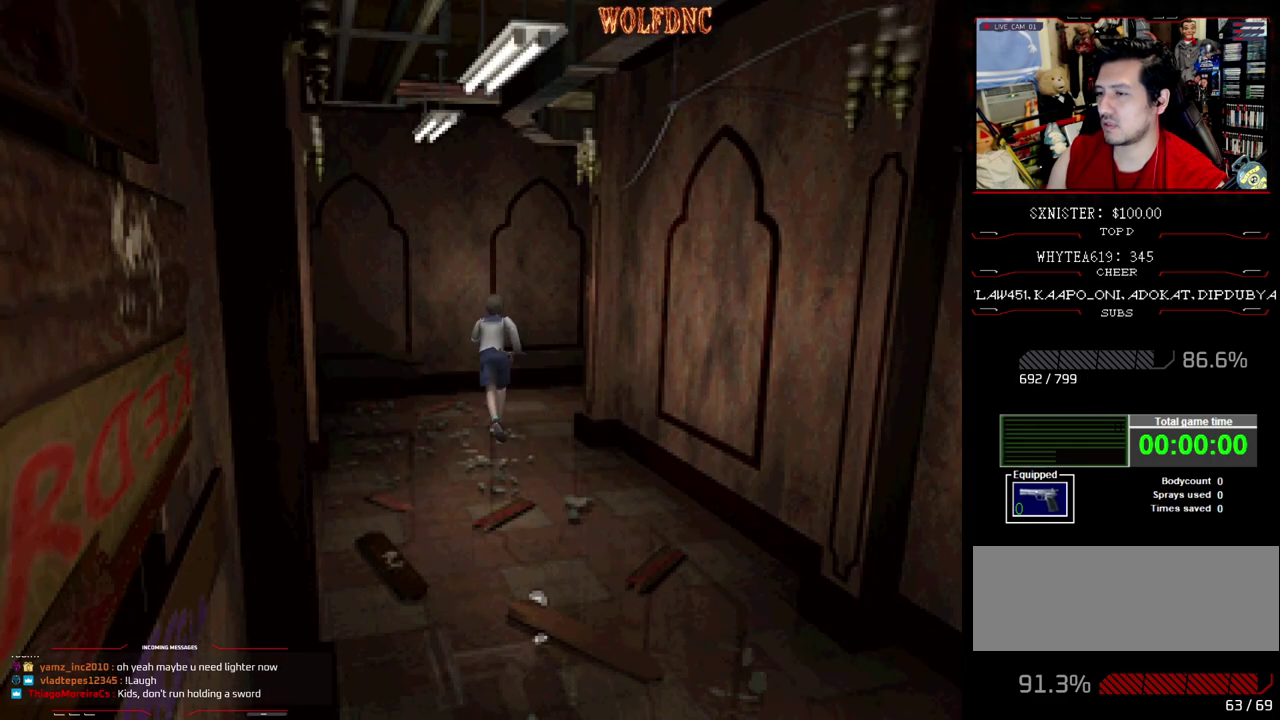
{"buttons": ["SQUARE", "DPAD_UP", "DPAD_RIGHT"], "events": [[167, "DPAD_RIGHT", "down"]]}
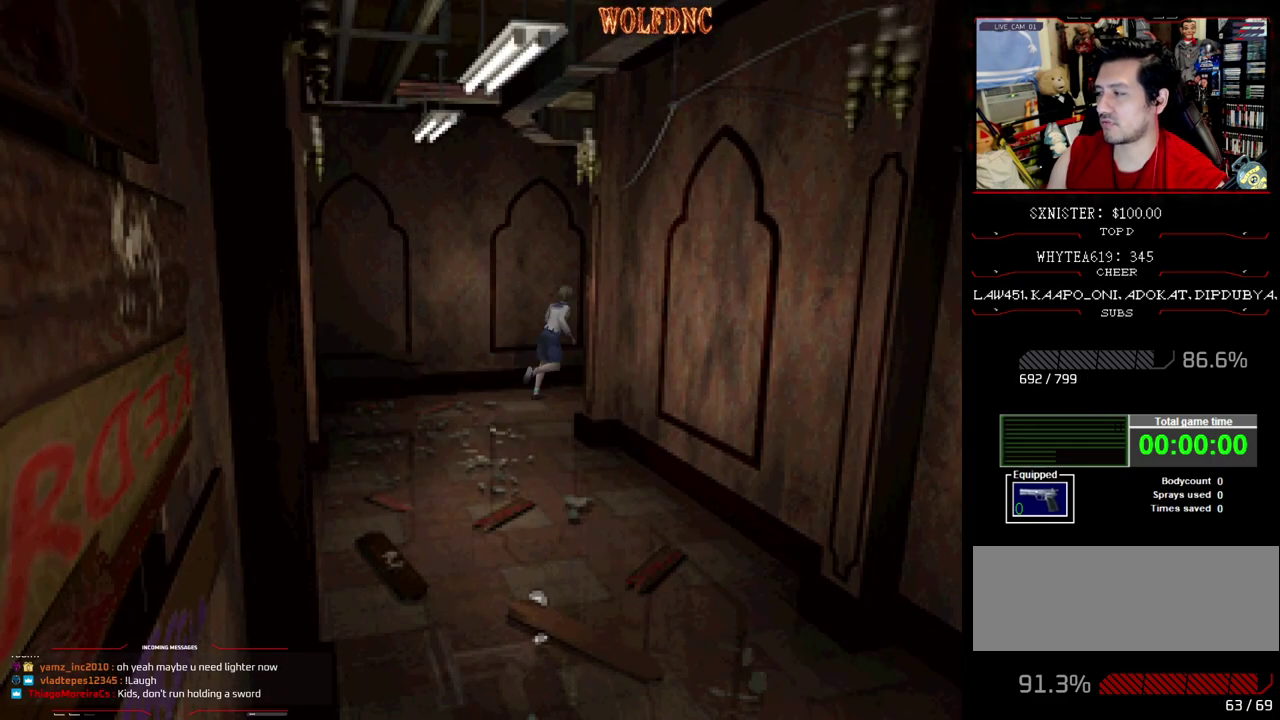
{"buttons": ["SQUARE", "DPAD_UP"], "events": [[167, "DPAD_RIGHT", "up"]]}
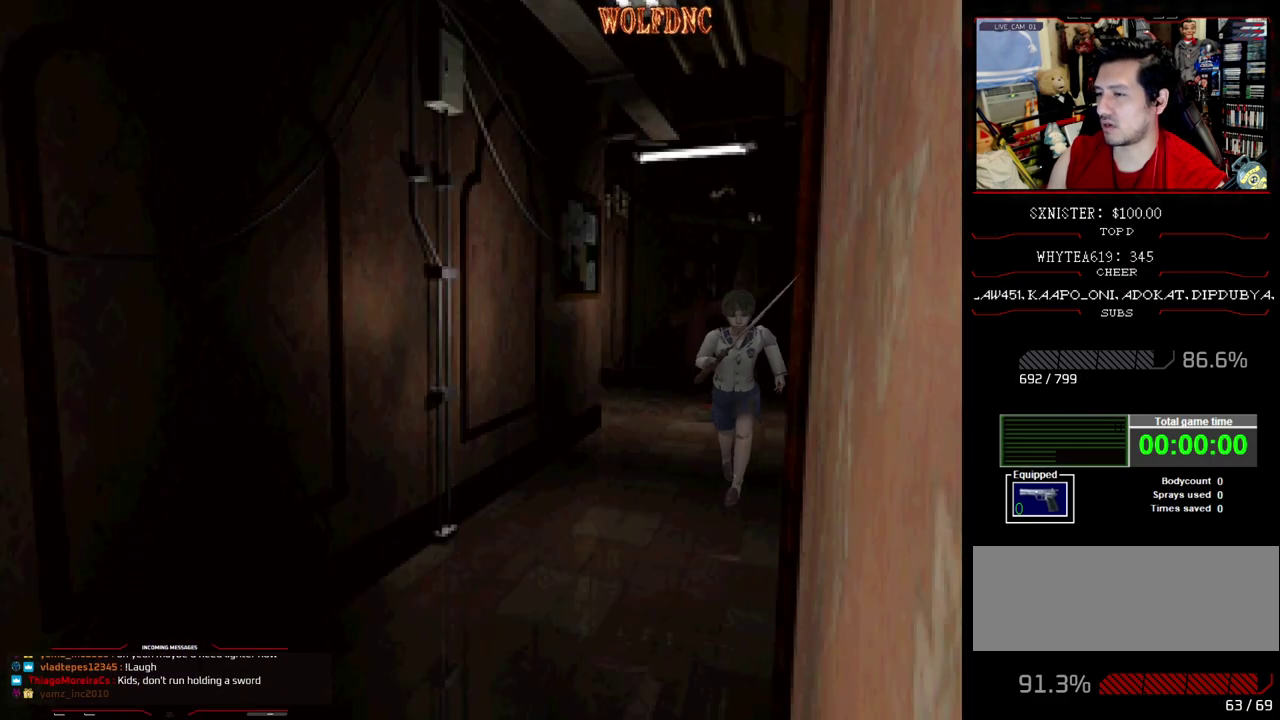
{"buttons": ["SQUARE", "DPAD_UP"], "events": [[183, "DPAD_RIGHT", "down"], [283, "DPAD_RIGHT", "up"]]}
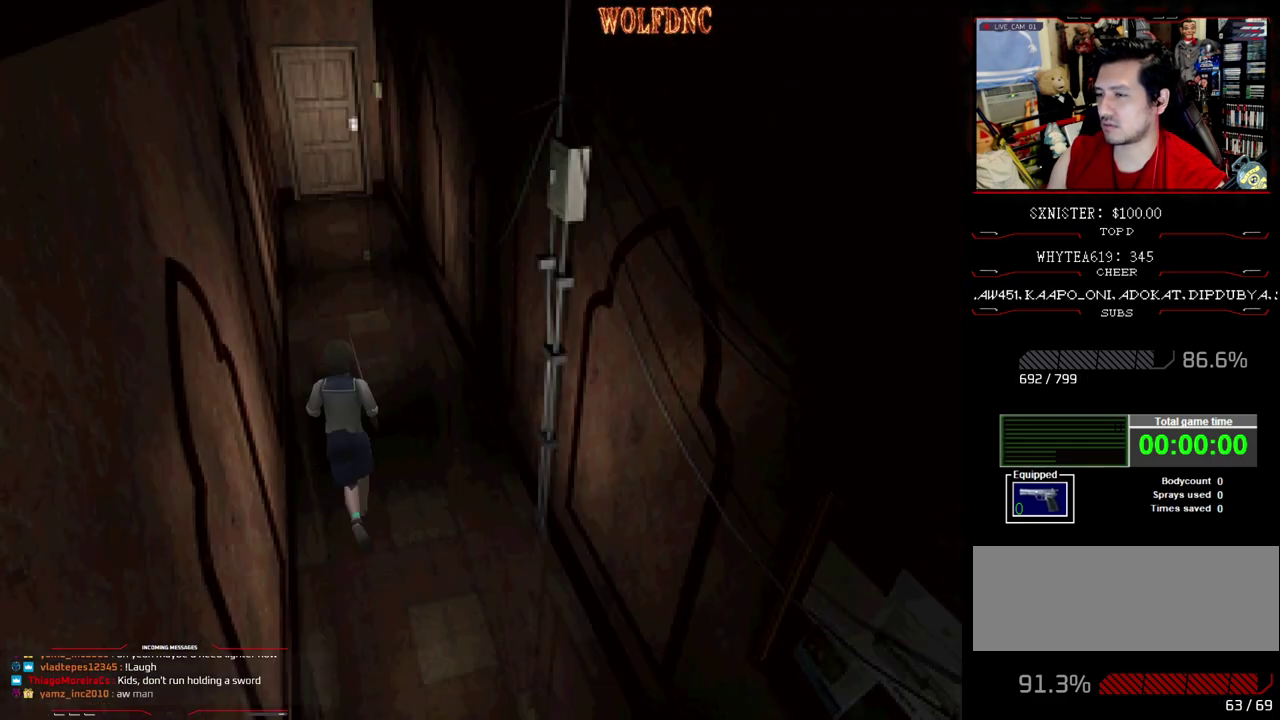
{"buttons": ["SQUARE", "DPAD_UP"], "events": []}
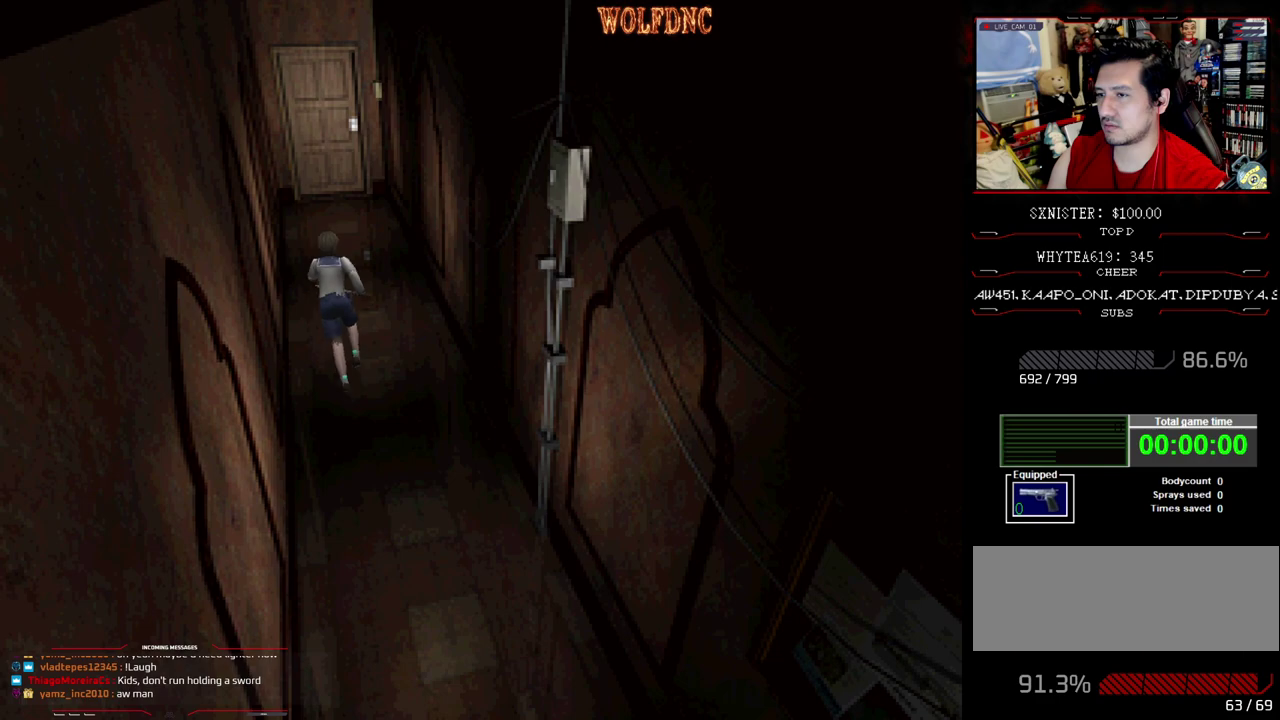
{"buttons": ["SQUARE", "DPAD_UP"], "events": []}
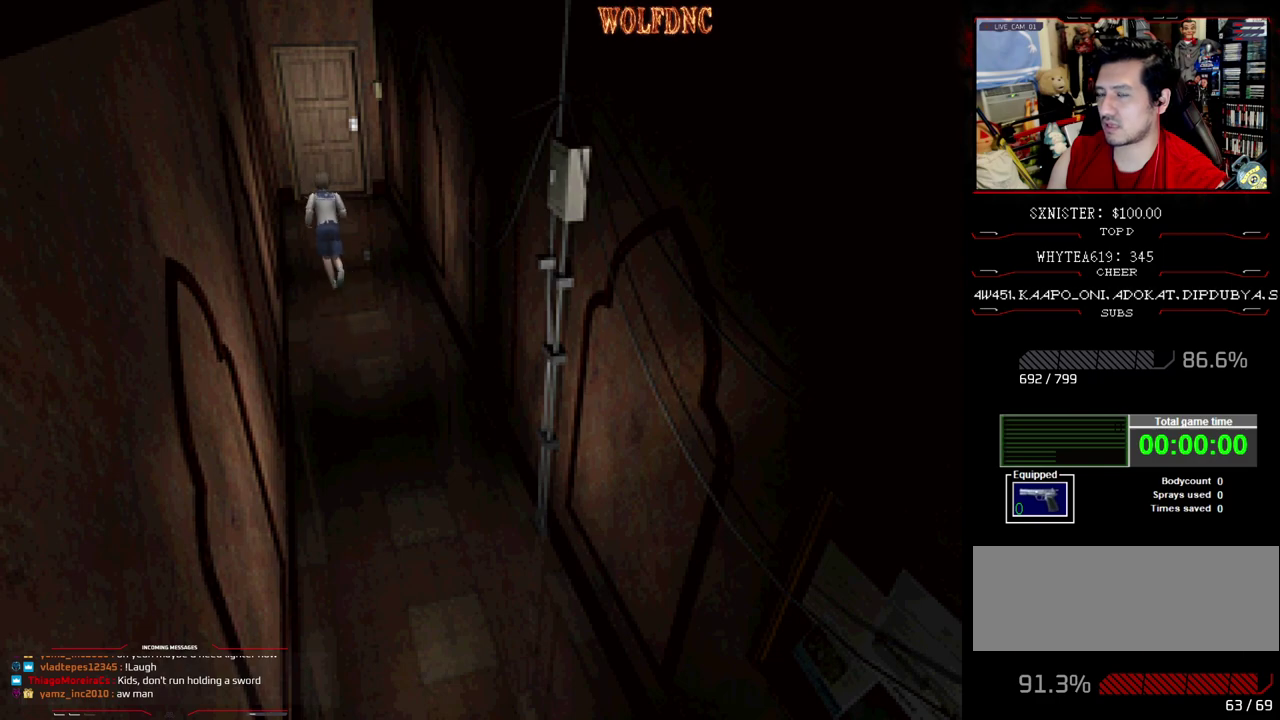
{"buttons": ["SQUARE", "DPAD_UP"], "events": []}
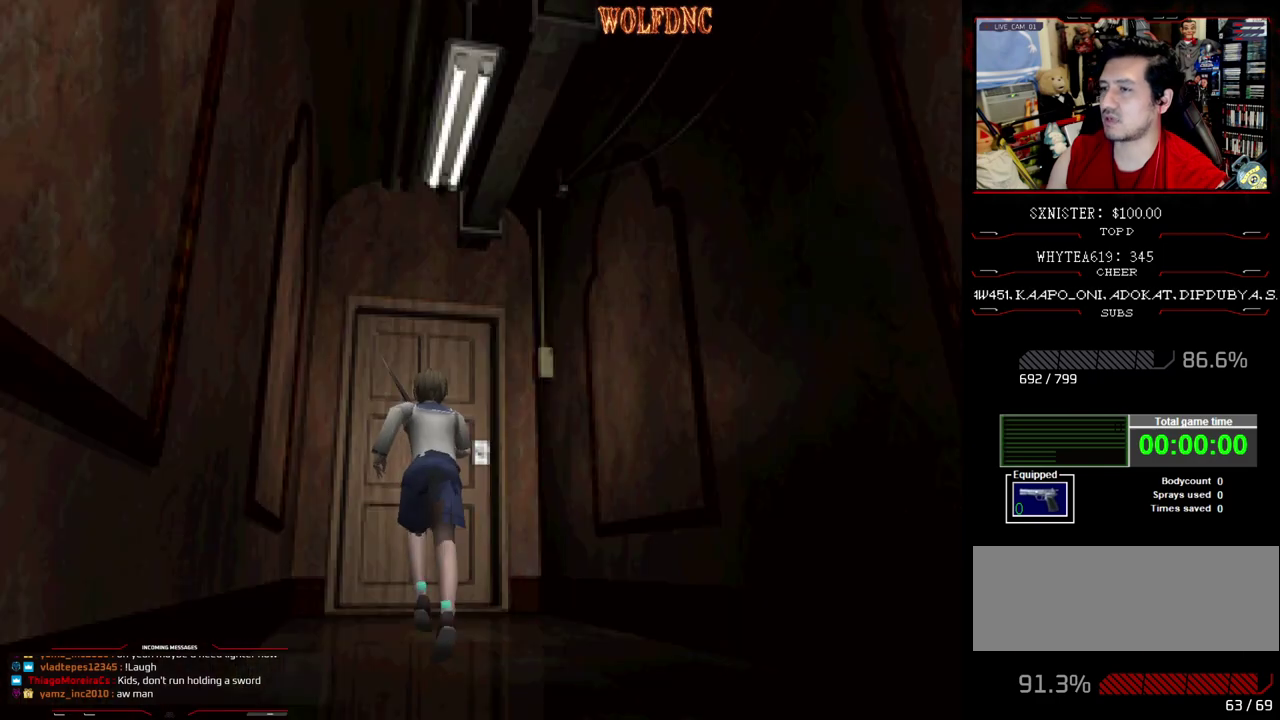
{"buttons": [], "events": [[17, "CROSS", "down"], [250, "CROSS", "up"], [300, "CROSS", "down"], [400, "CROSS", "up"], [450, "SQUARE", "up"], [483, "DPAD_UP", "up"]]}
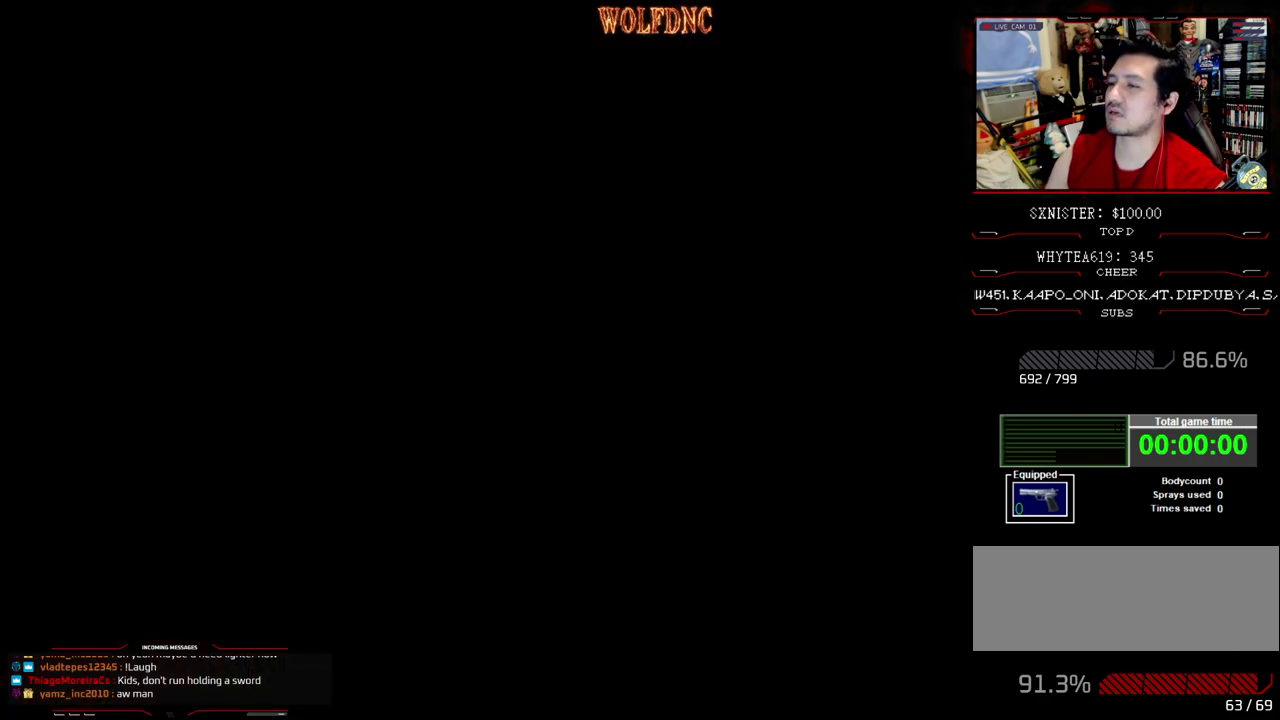
{"buttons": [], "events": []}
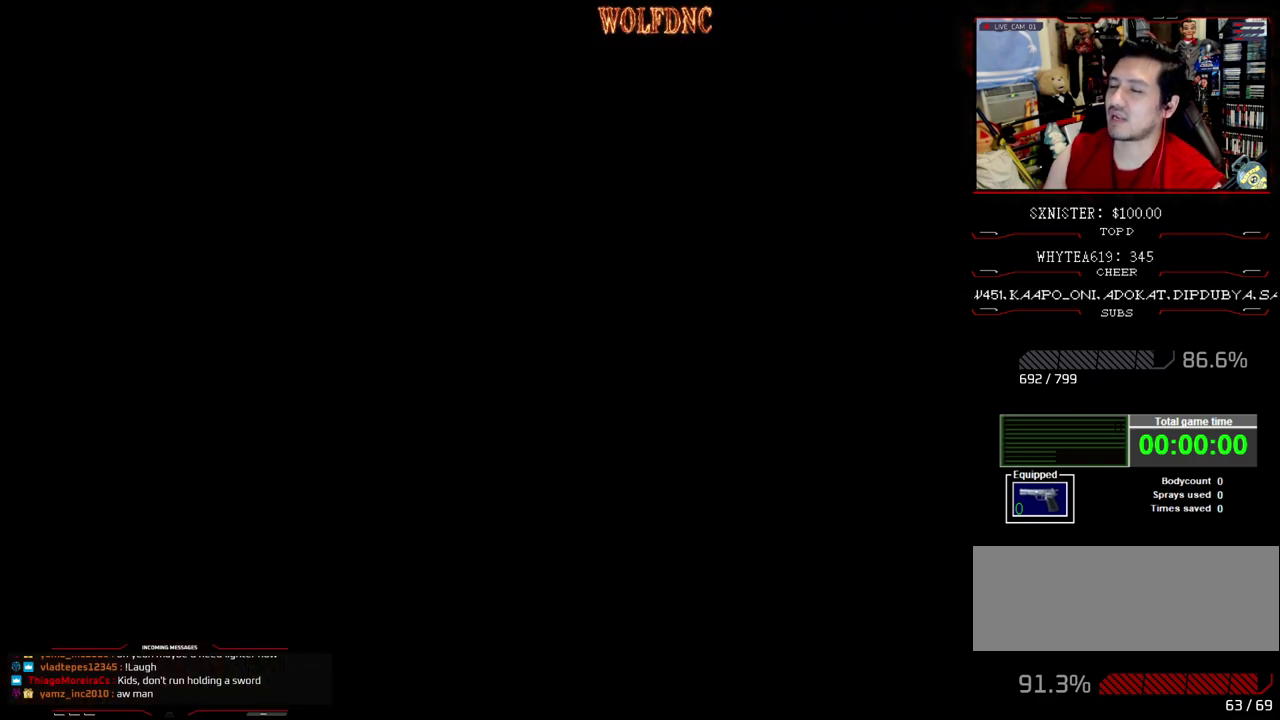
{"buttons": [], "events": []}
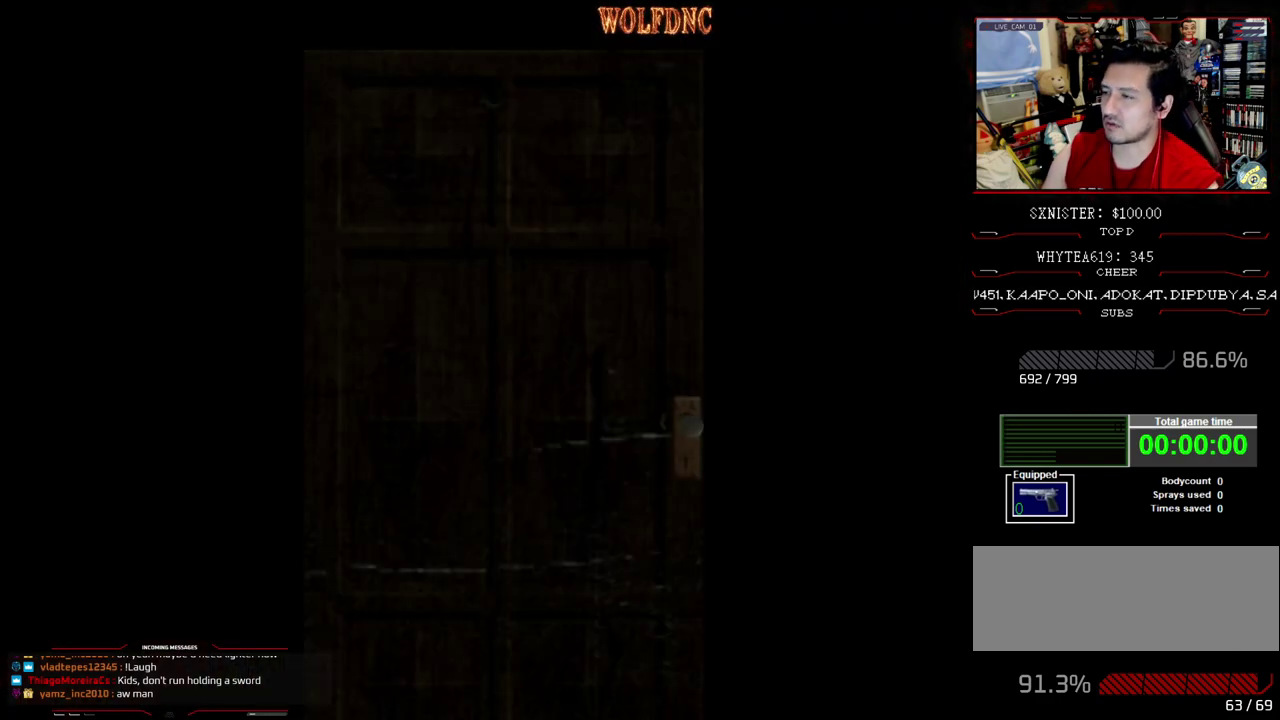
{"buttons": [], "events": []}
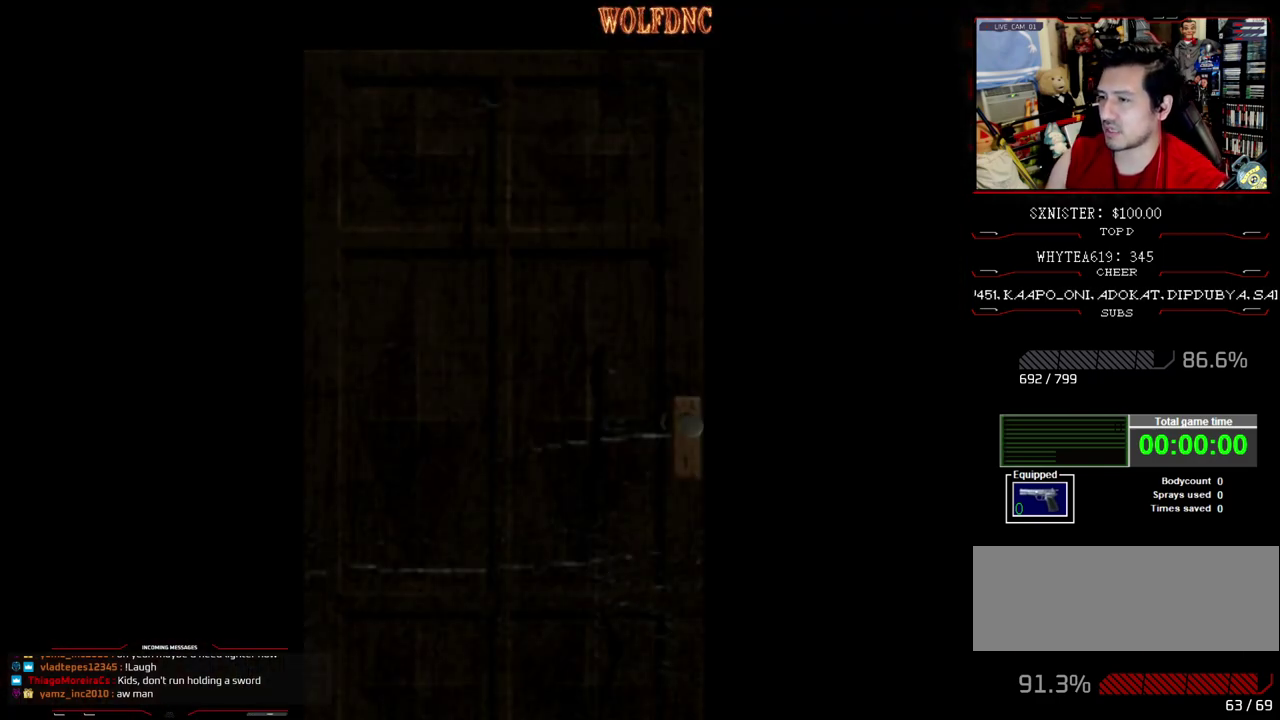
{"buttons": [], "events": []}
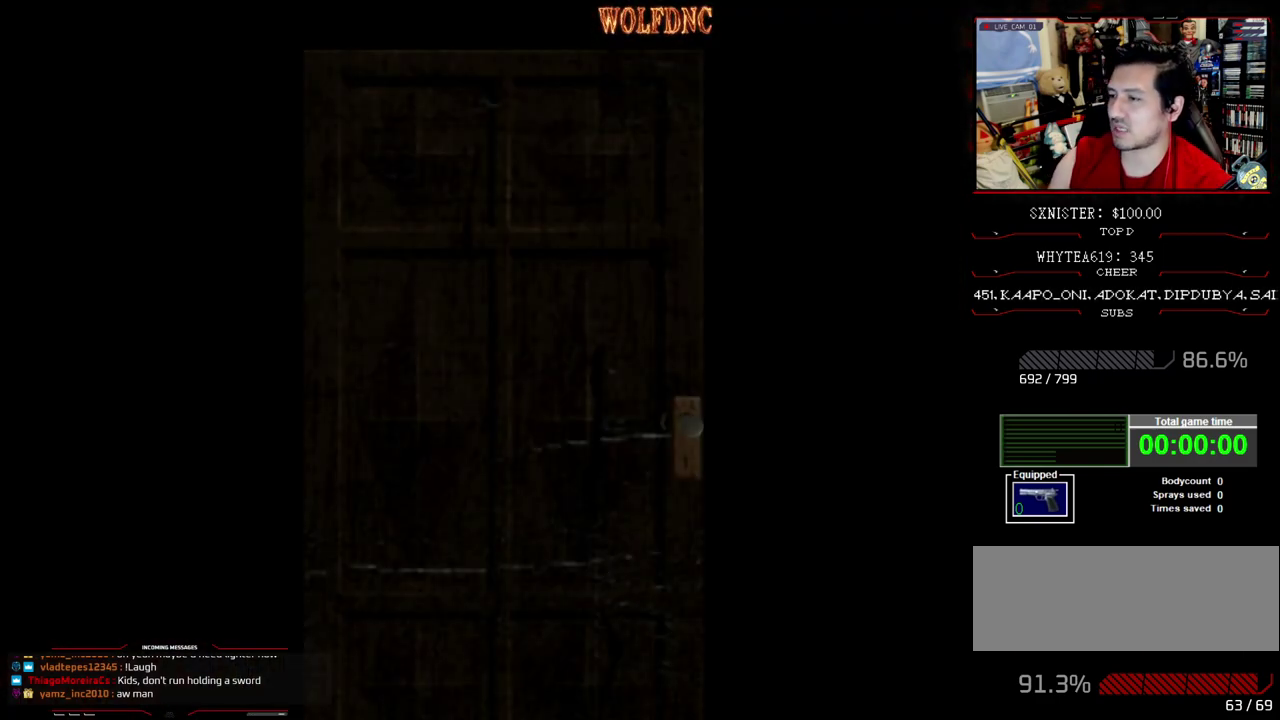
{"buttons": [], "events": [[333, "SELECT", "down"], [383, "SELECT", "up"]]}
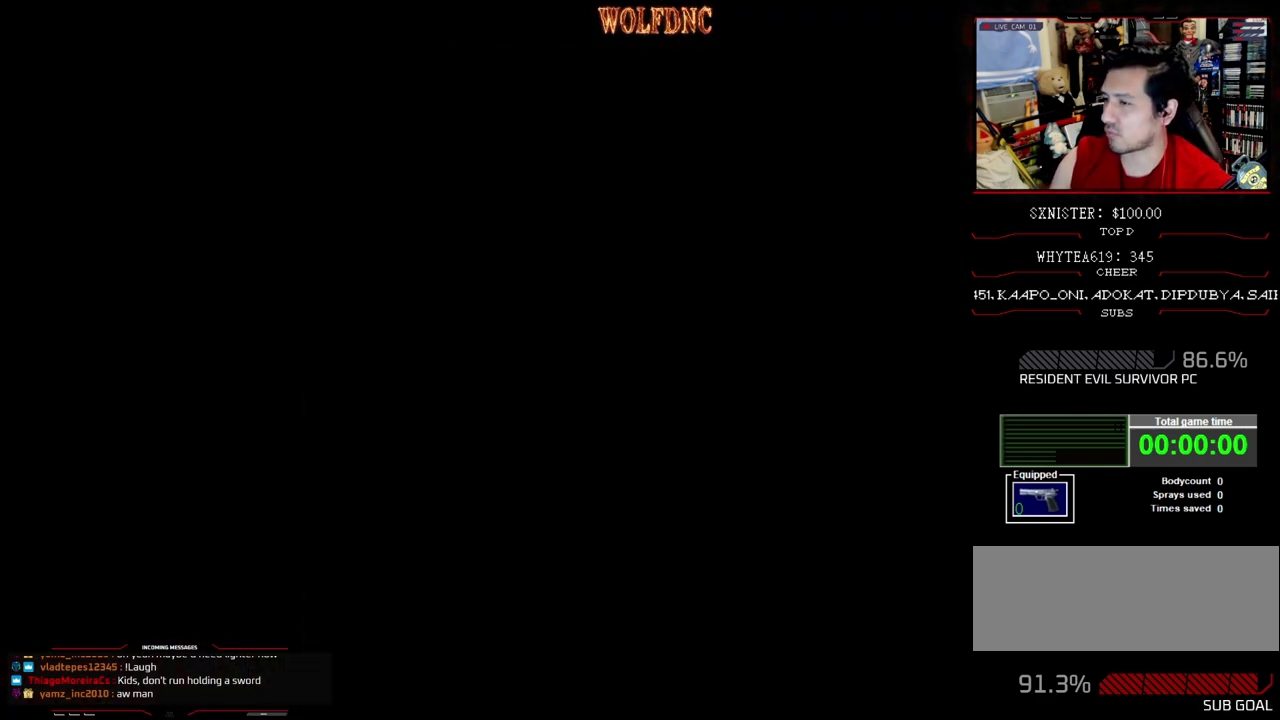
{"buttons": [], "events": []}
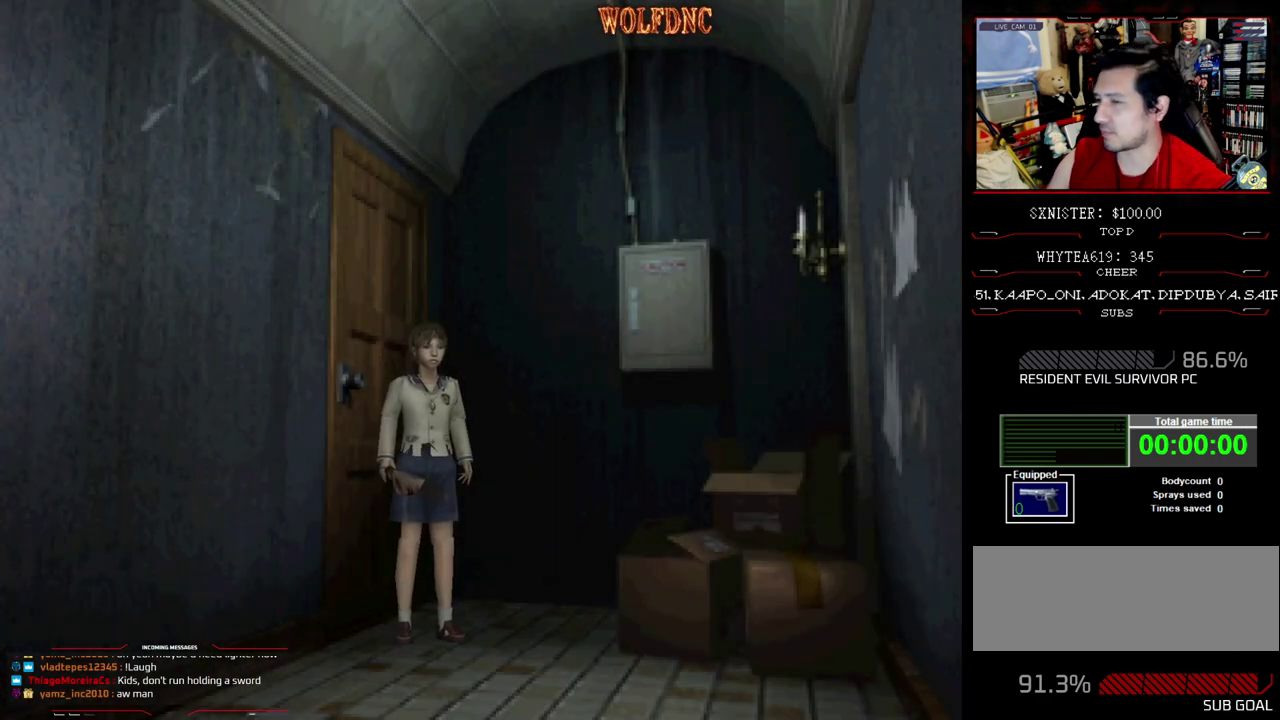
{"buttons": ["DPAD_UP"], "events": [[267, "DPAD_UP", "down"]]}
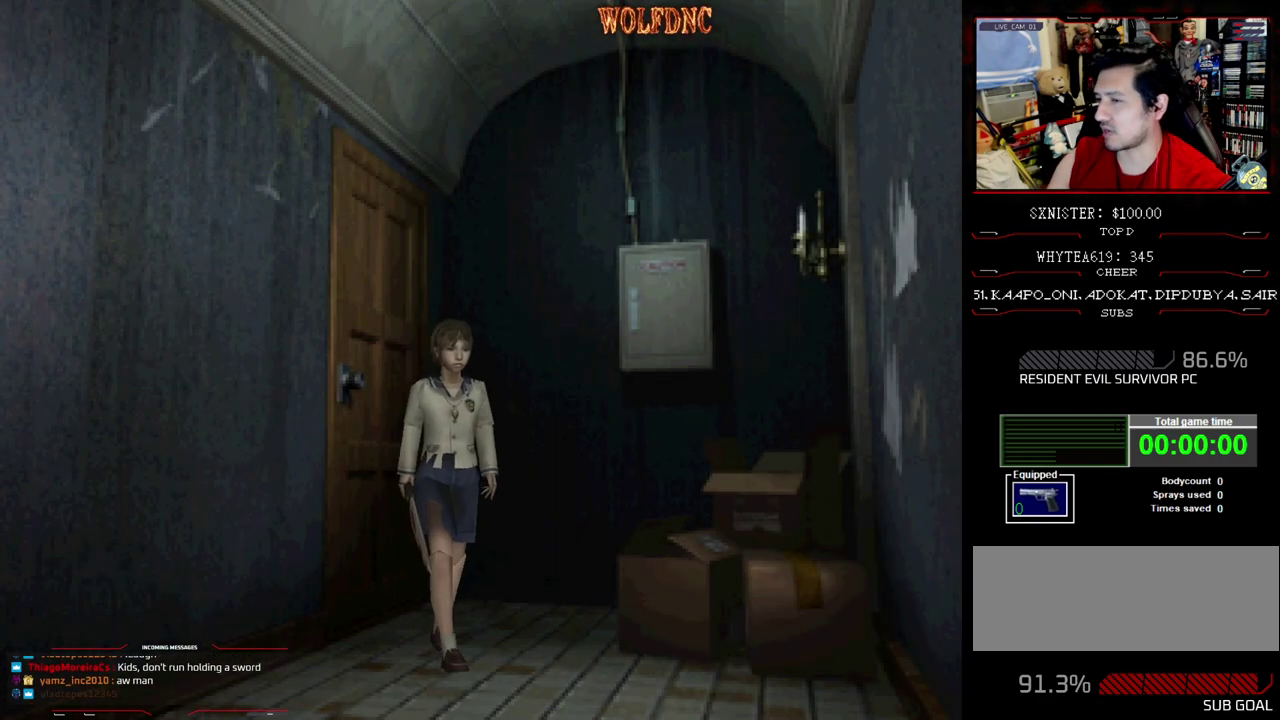
{"buttons": ["SQUARE", "DPAD_UP"], "events": [[50, "DPAD_RIGHT", "down"], [150, "SQUARE", "down"], [333, "DPAD_RIGHT", "up"]]}
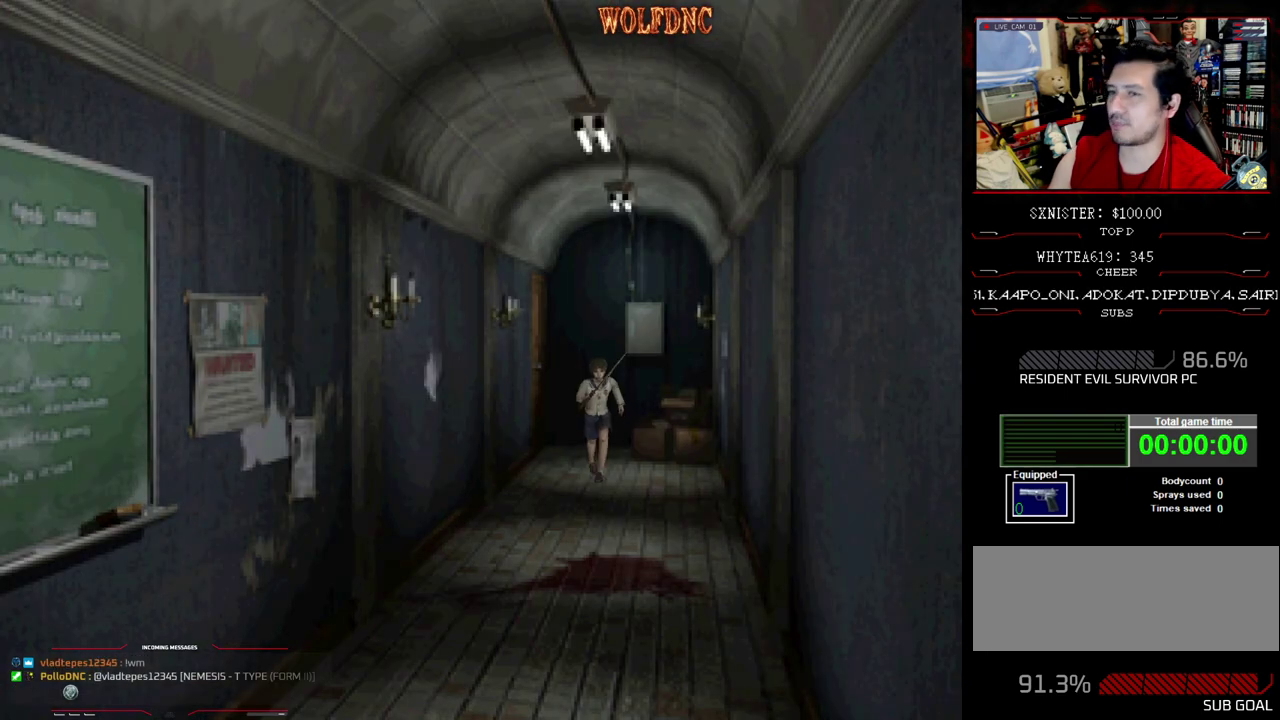
{"buttons": ["SQUARE", "DPAD_UP"], "events": []}
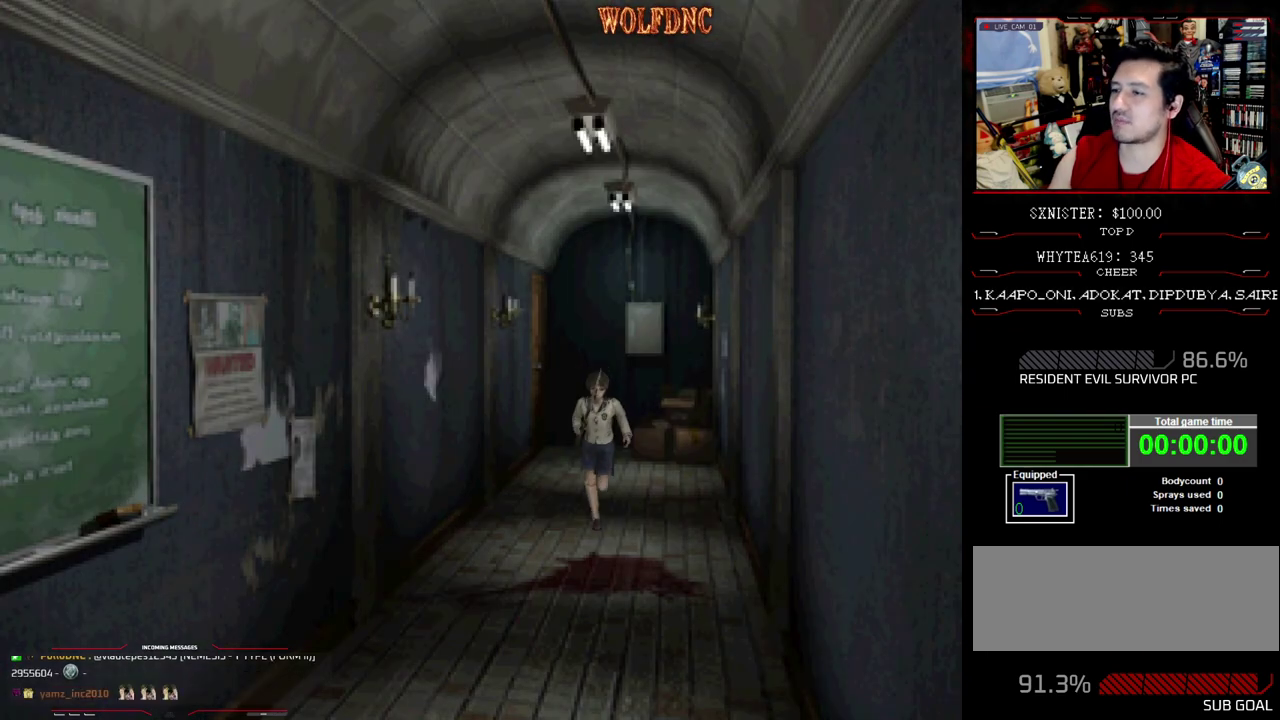
{"buttons": ["SQUARE", "DPAD_UP"], "events": []}
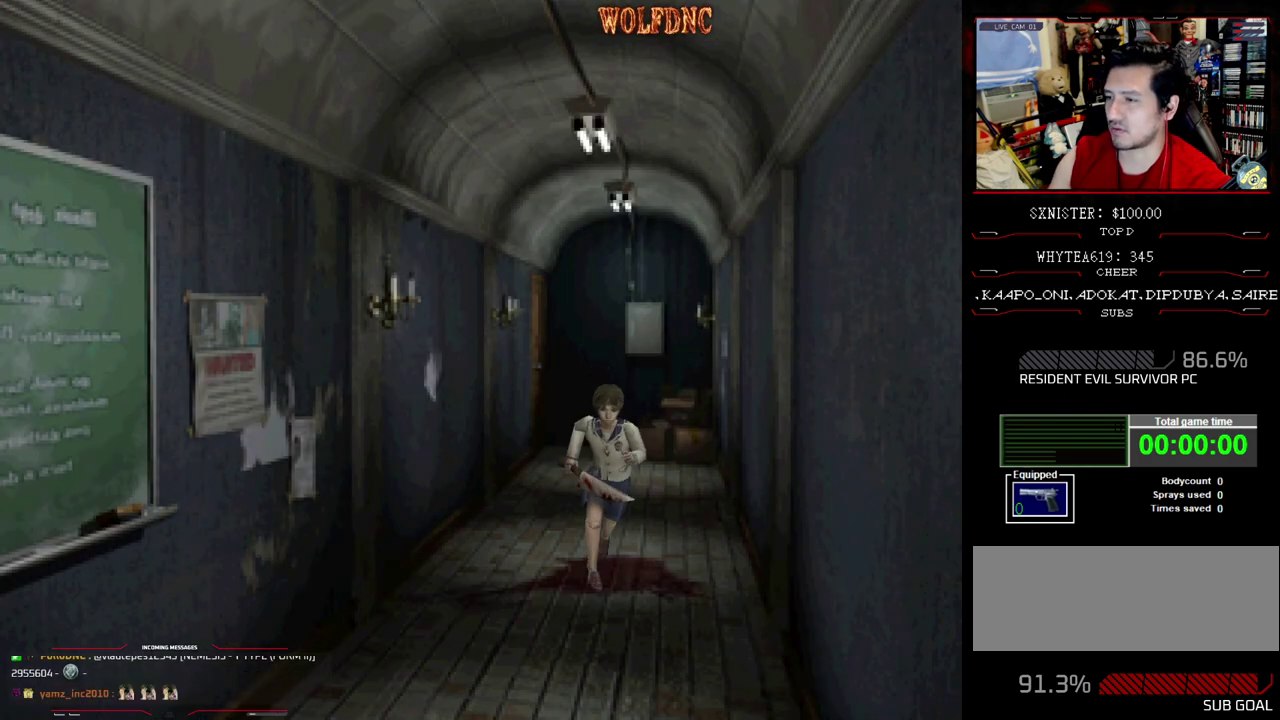
{"buttons": ["SQUARE", "DPAD_UP"], "events": []}
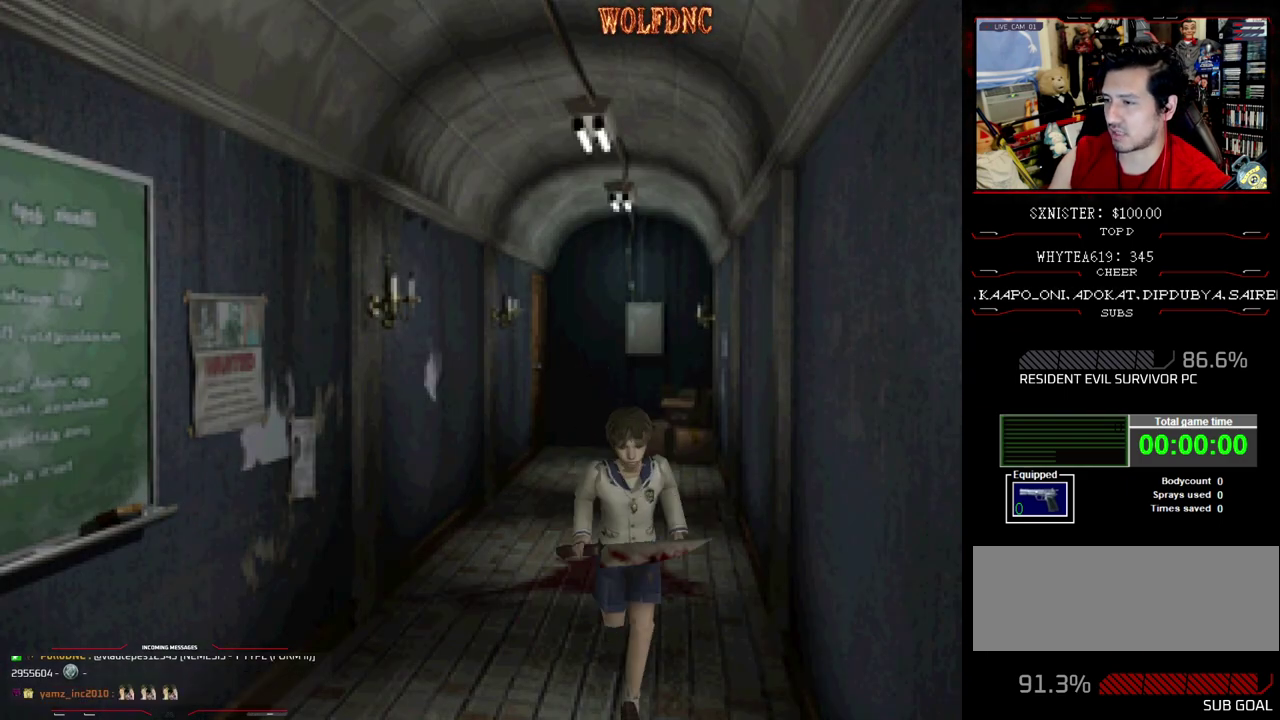
{"buttons": ["SQUARE", "DPAD_UP"], "events": []}